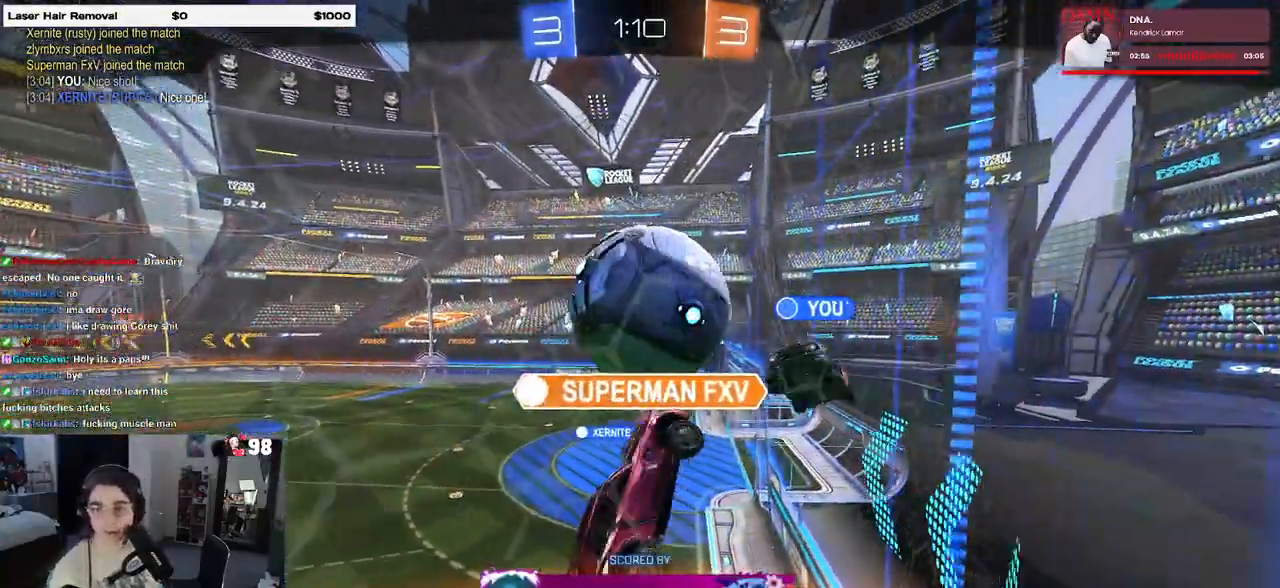
Gameplay with a controller (PlayStation layout); each line is a JSON object with the inputs held at the frame after it. "events" lists button and stick changes between this image and that frame as [ms after this image, input, new state], when the widget could be followed in between.
{"buttons": ["CROSS"], "left_stick": "center", "right_stick": "center", "events": [[383, "CROSS", "down"]]}
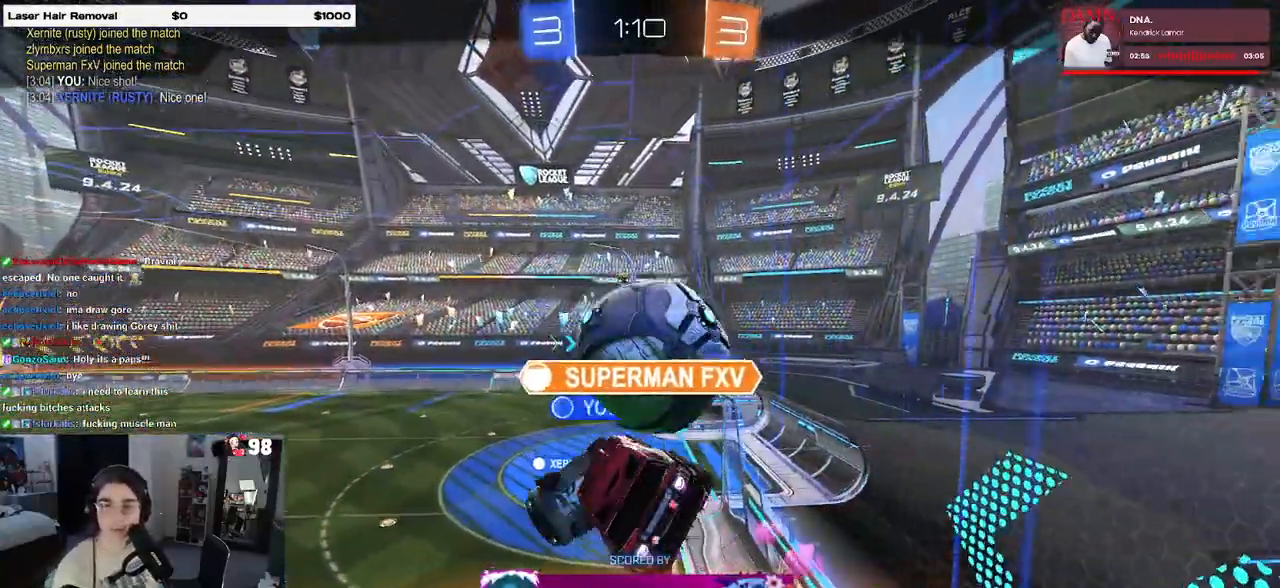
{"buttons": [], "left_stick": "center", "right_stick": "center", "events": [[33, "CROSS", "up"], [100, "CROSS", "down"], [250, "CROSS", "up"], [367, "CROSS", "down"], [483, "CROSS", "up"]]}
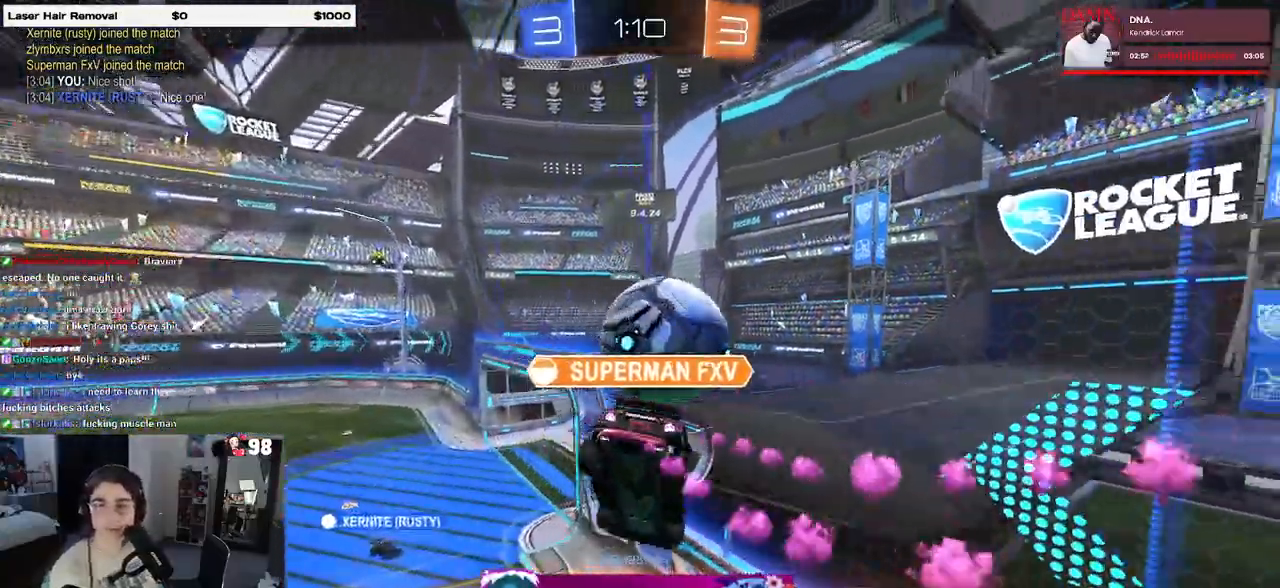
{"buttons": [], "left_stick": "center", "right_stick": "center", "events": [[83, "CROSS", "down"], [233, "CROSS", "up"]]}
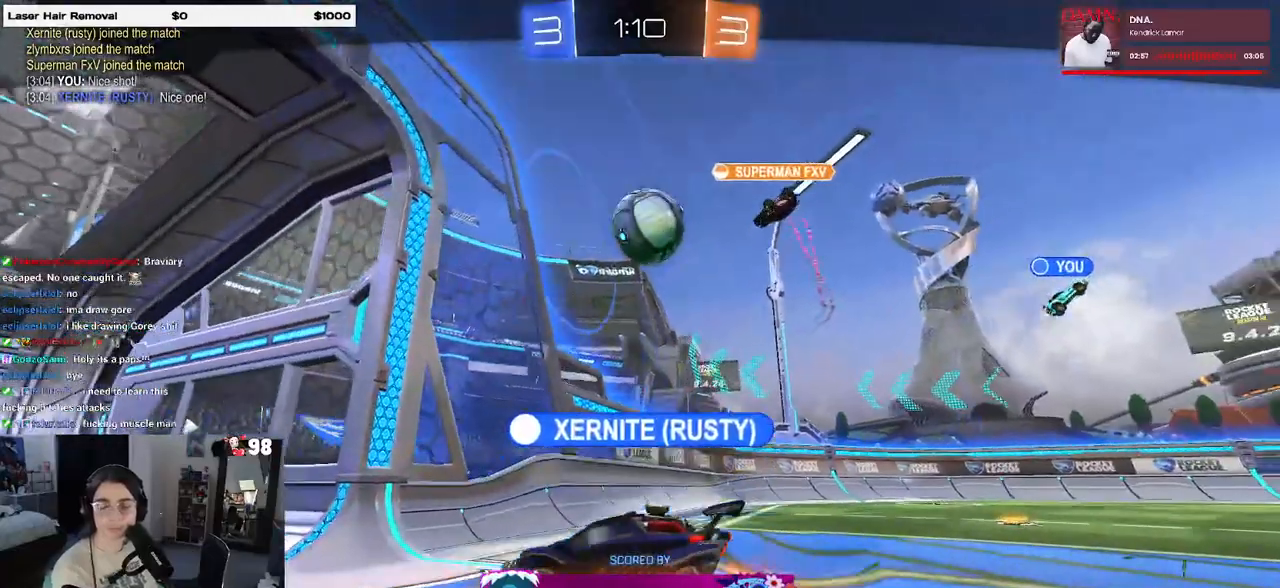
{"buttons": [], "left_stick": "center", "right_stick": "center", "events": [[50, "CROSS", "down"], [267, "CROSS", "up"], [350, "CROSS", "down"], [500, "CROSS", "up"]]}
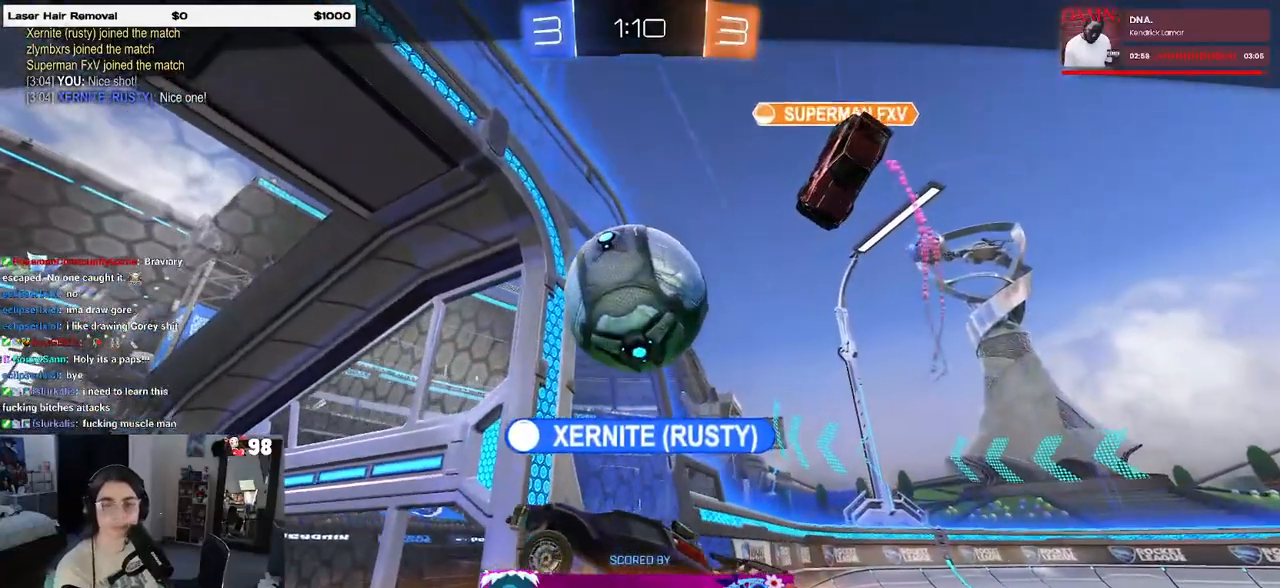
{"buttons": [], "left_stick": "center", "right_stick": "center", "events": []}
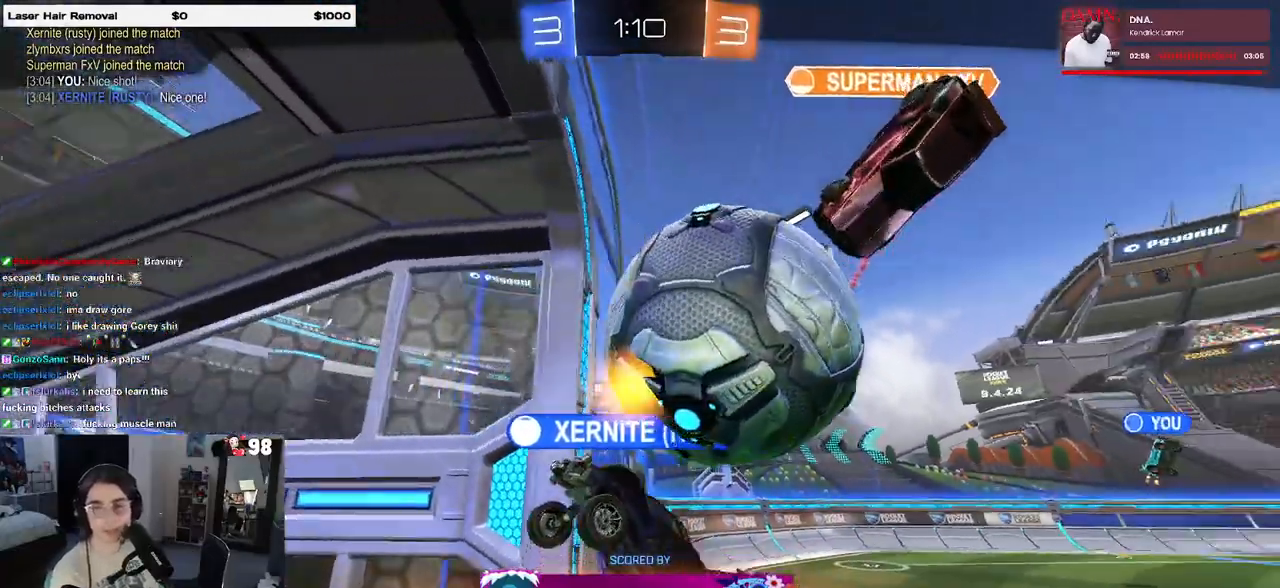
{"buttons": [], "left_stick": "center", "right_stick": "center", "events": []}
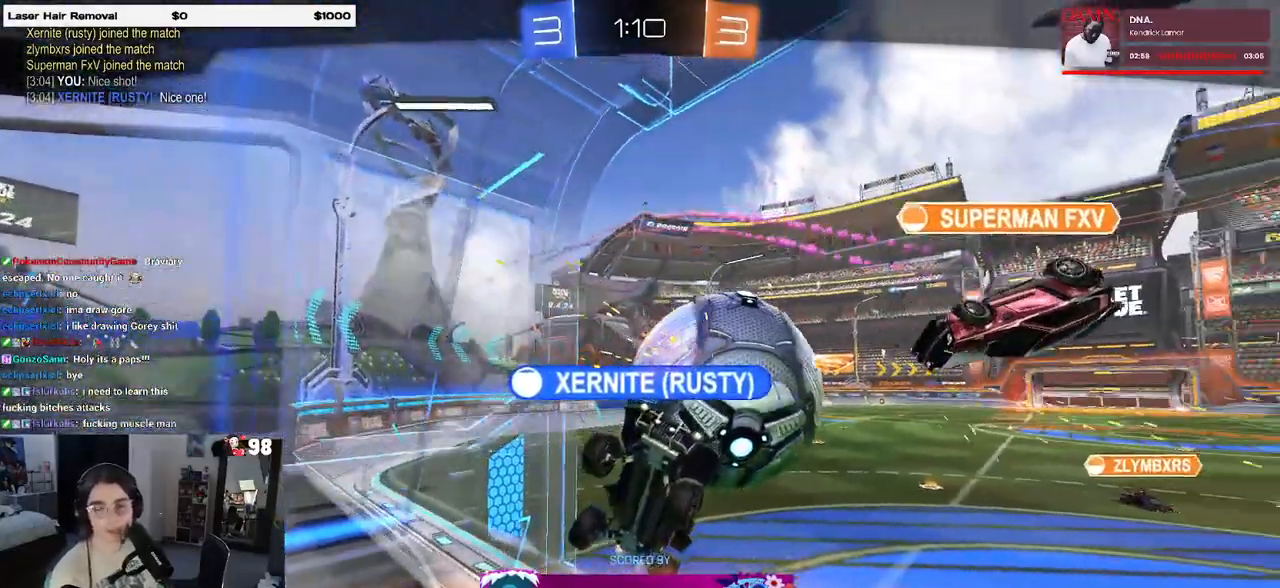
{"buttons": [], "left_stick": "center", "right_stick": "center", "events": [[300, "CROSS", "down"], [383, "CROSS", "up"]]}
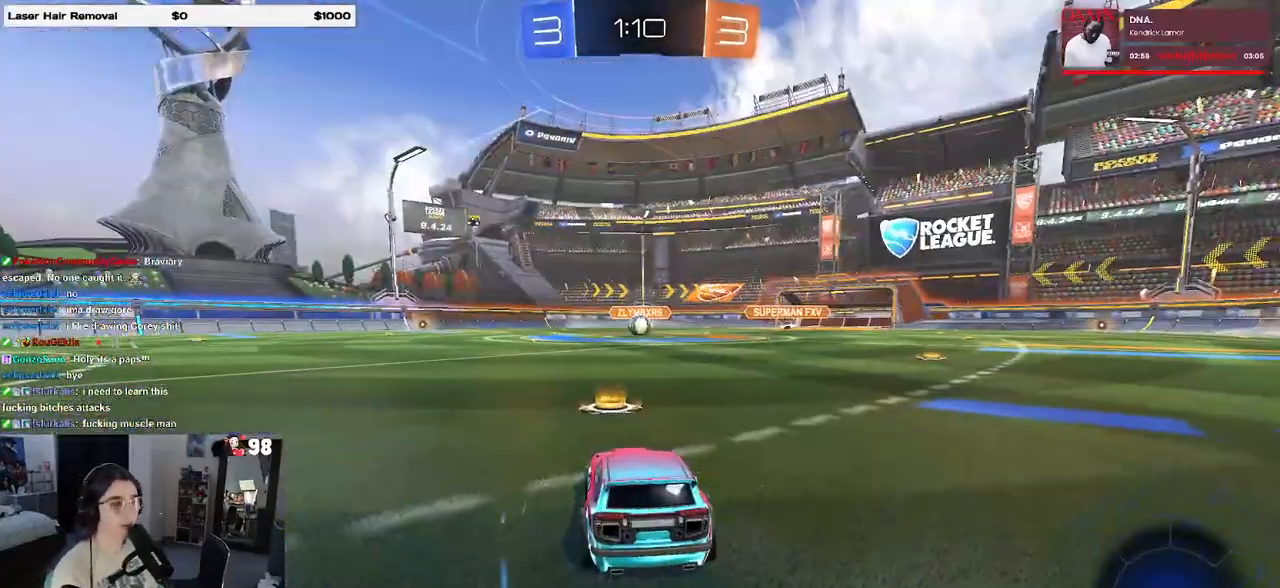
{"buttons": [], "left_stick": "center", "right_stick": "center", "events": [[67, "TRIANGLE", "down"], [183, "TRIANGLE", "up"], [217, "TRIANGLE", "down"], [333, "TRIANGLE", "up"]]}
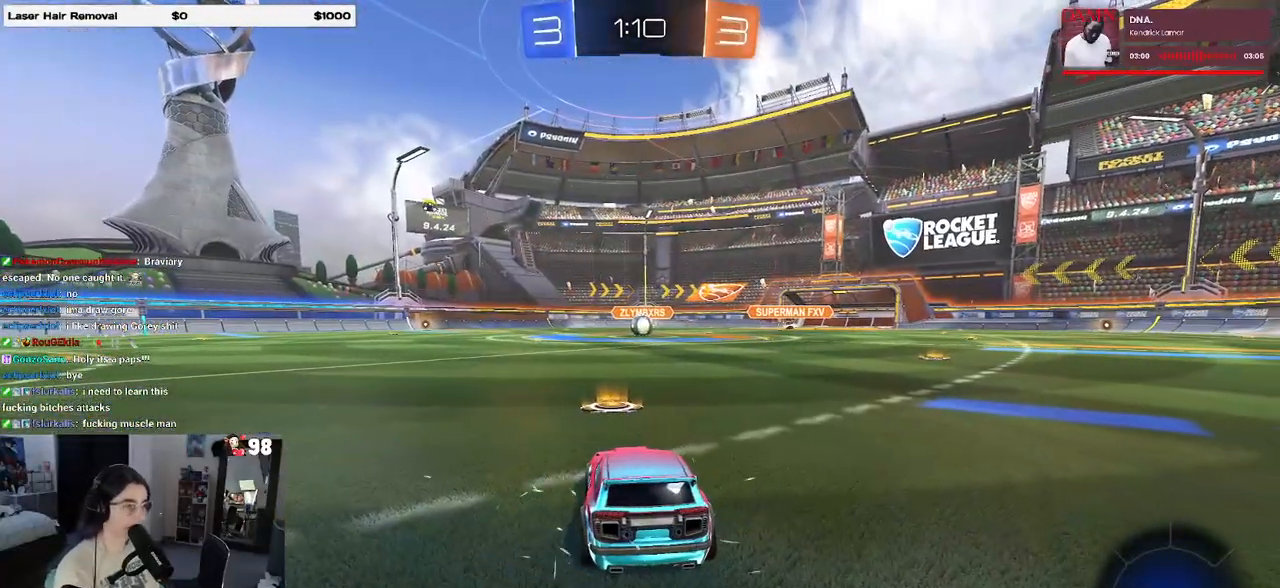
{"buttons": [], "left_stick": "center", "right_stick": "center", "events": [[233, "TRIANGLE", "down"], [283, "TRIANGLE", "up"], [317, "TRIANGLE", "down"], [433, "TRIANGLE", "up"]]}
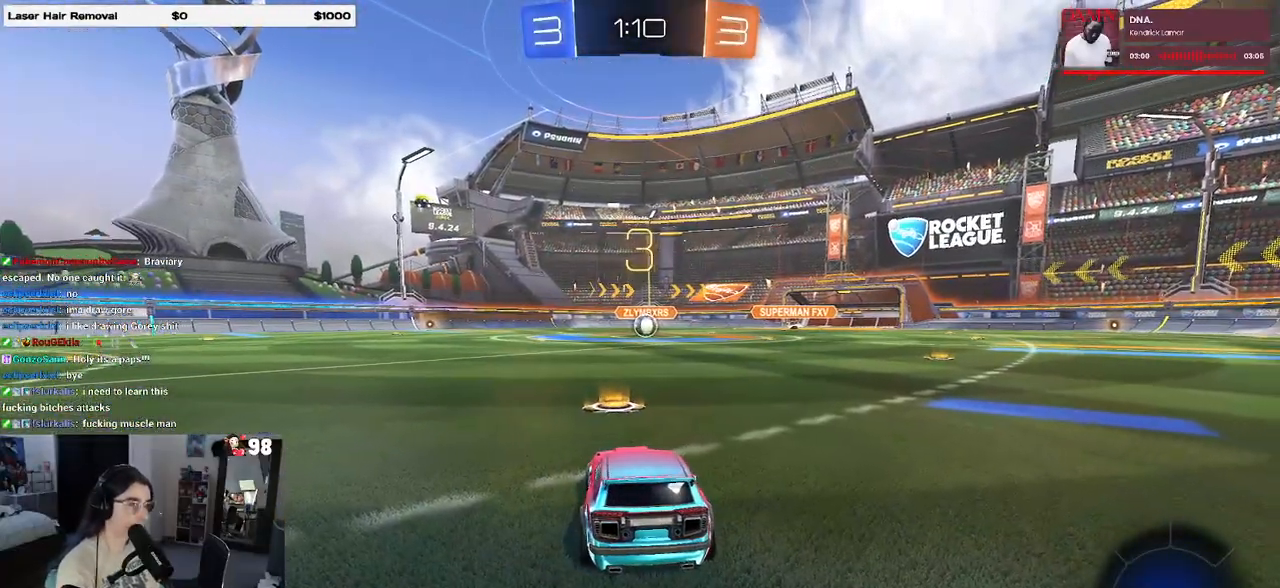
{"buttons": ["R2"], "left_stick": "center", "right_stick": "center", "events": [[217, "R2", "down"]]}
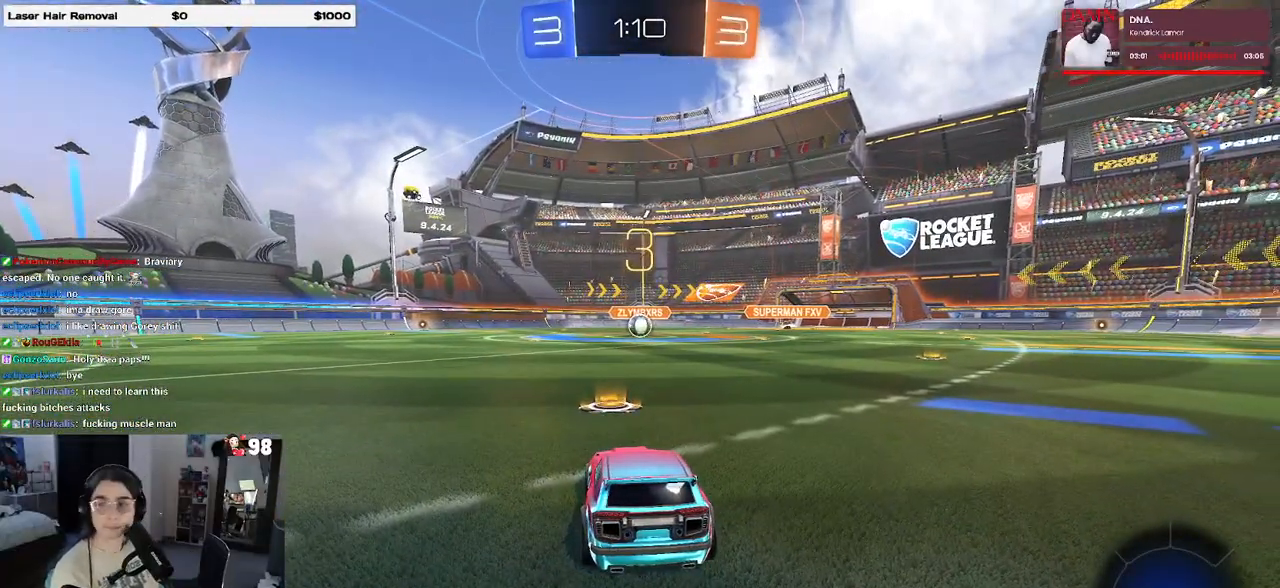
{"buttons": ["R2"], "left_stick": "center", "right_stick": "center", "events": []}
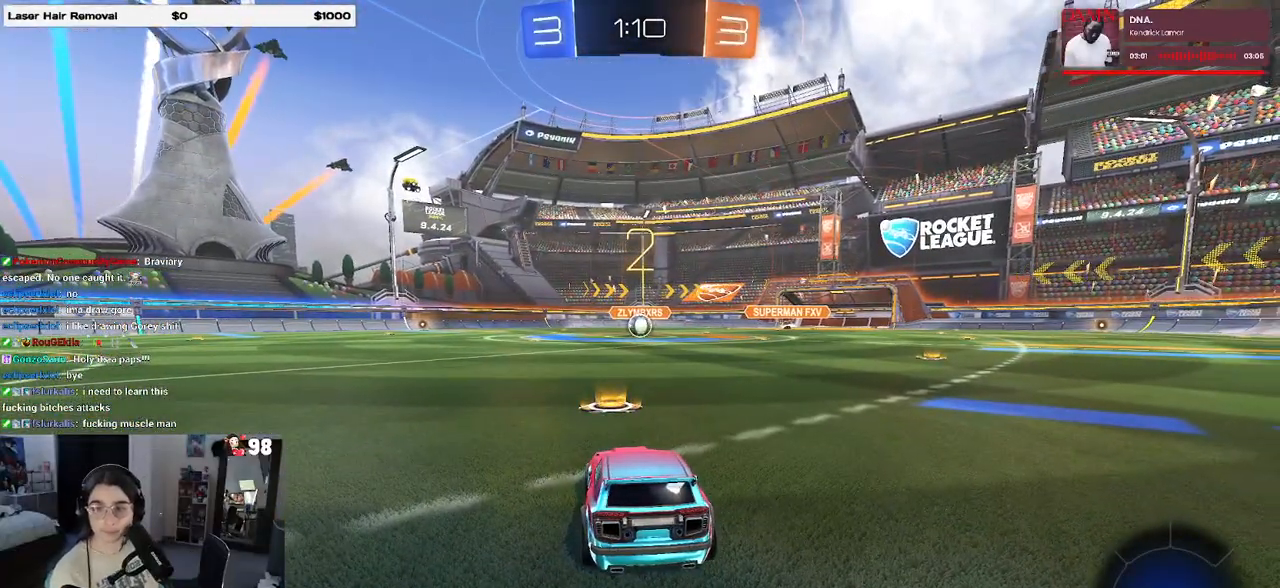
{"buttons": ["R1", "R2"], "left_stick": "center", "right_stick": "center", "events": [[83, "R1", "down"]]}
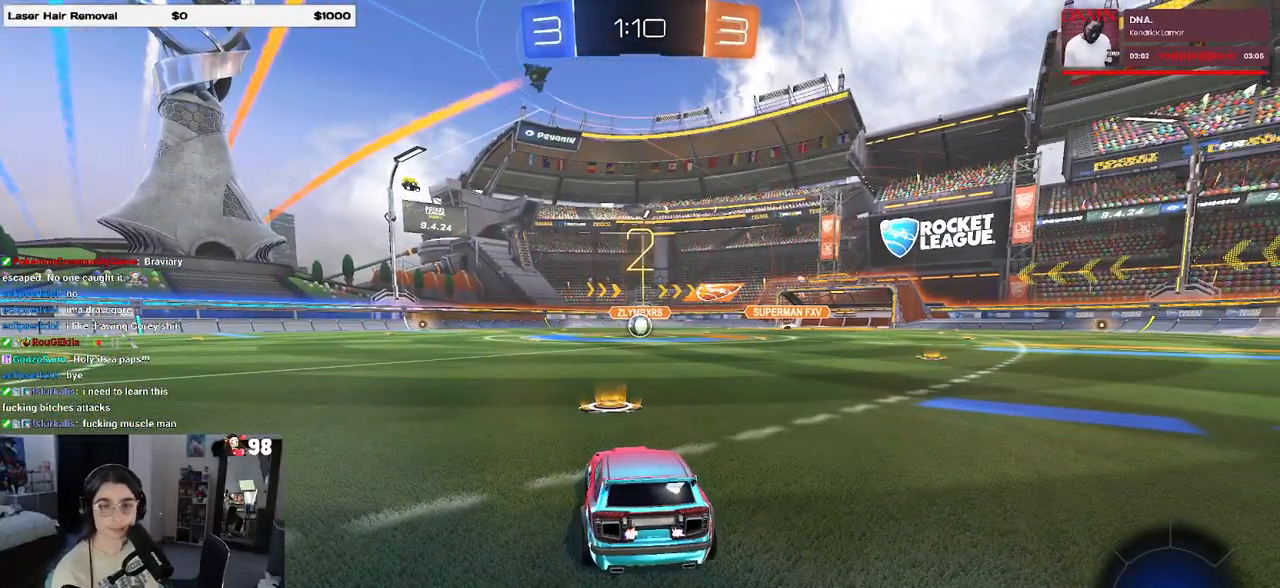
{"buttons": ["R1", "R2"], "left_stick": "center", "right_stick": "center", "events": []}
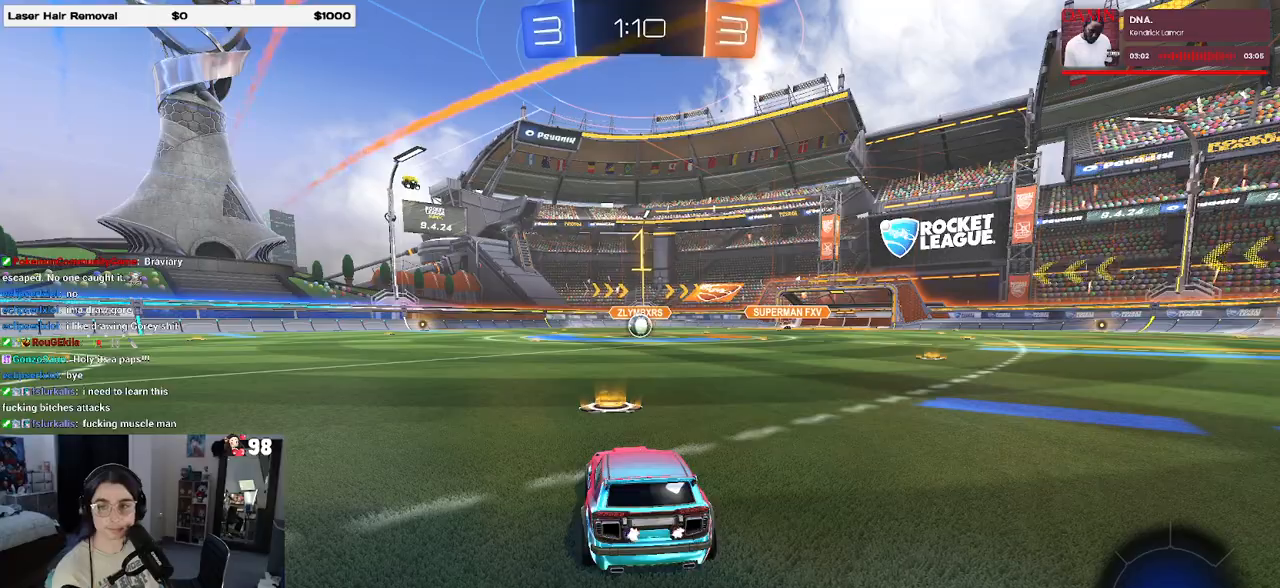
{"buttons": ["R1", "R2"], "left_stick": "center", "right_stick": "center", "events": []}
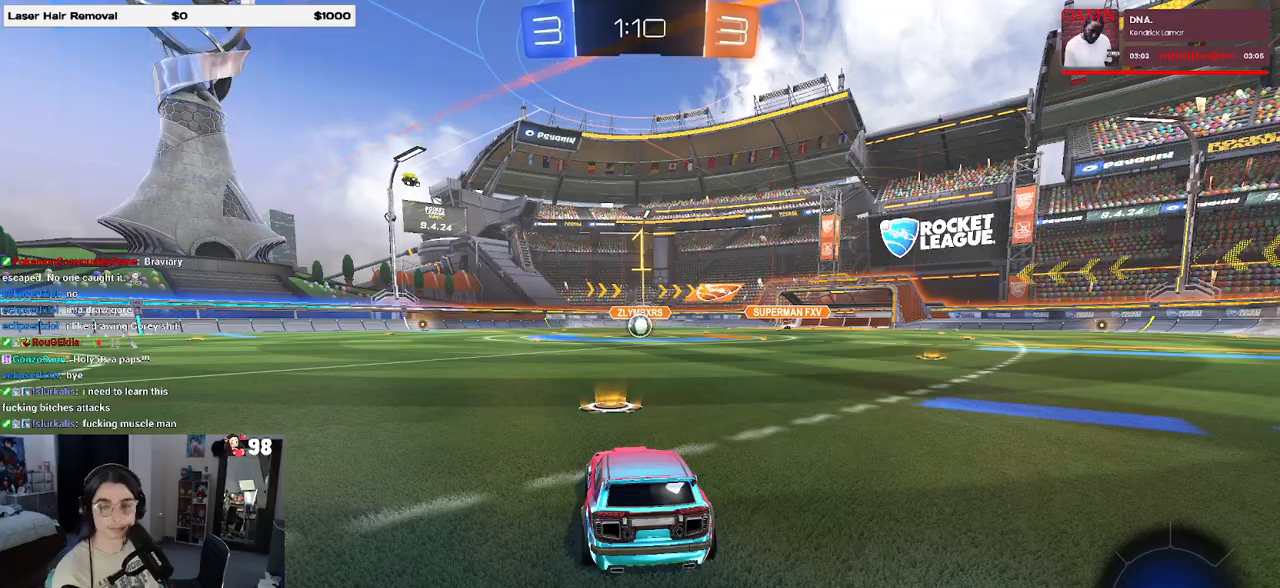
{"buttons": ["CROSS", "R1", "R2"], "left_stick": "up-left", "right_stick": "center", "events": [[317, "left_stick", "right"], [417, "CROSS", "down"], [450, "left_stick", "up"], [500, "left_stick", "up-left"]]}
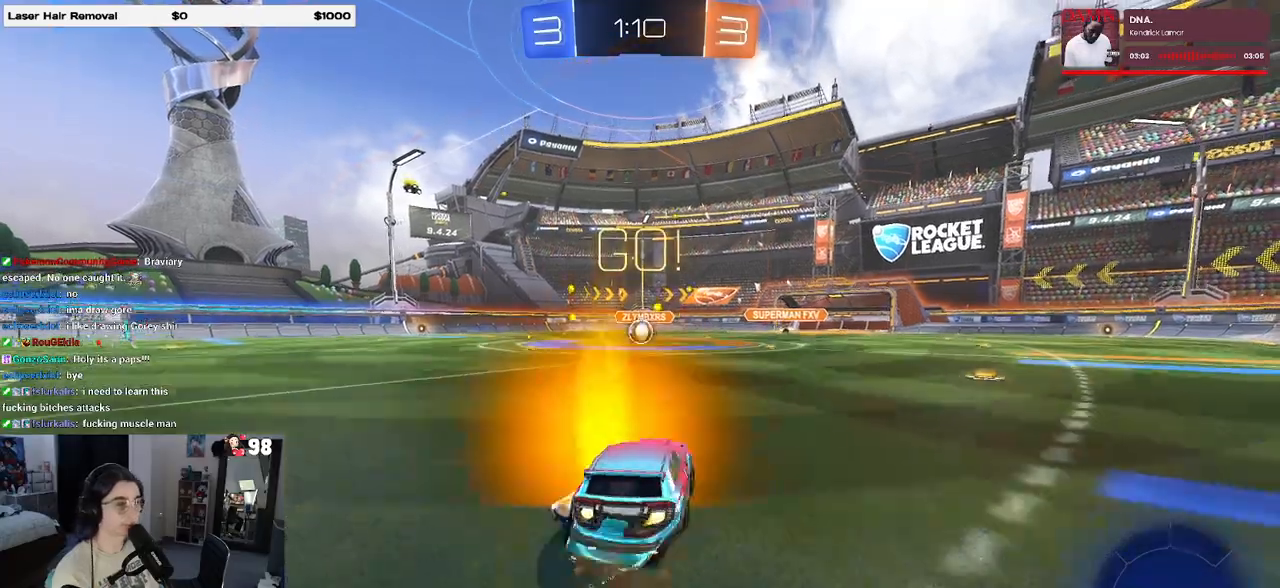
{"buttons": ["SQUARE", "R1", "R2"], "left_stick": "down-left", "right_stick": "center", "events": [[17, "CROSS", "up"], [67, "CROSS", "down"], [117, "SQUARE", "down"], [133, "CROSS", "up"], [150, "left_stick", "down"], [350, "left_stick", "down-left"]]}
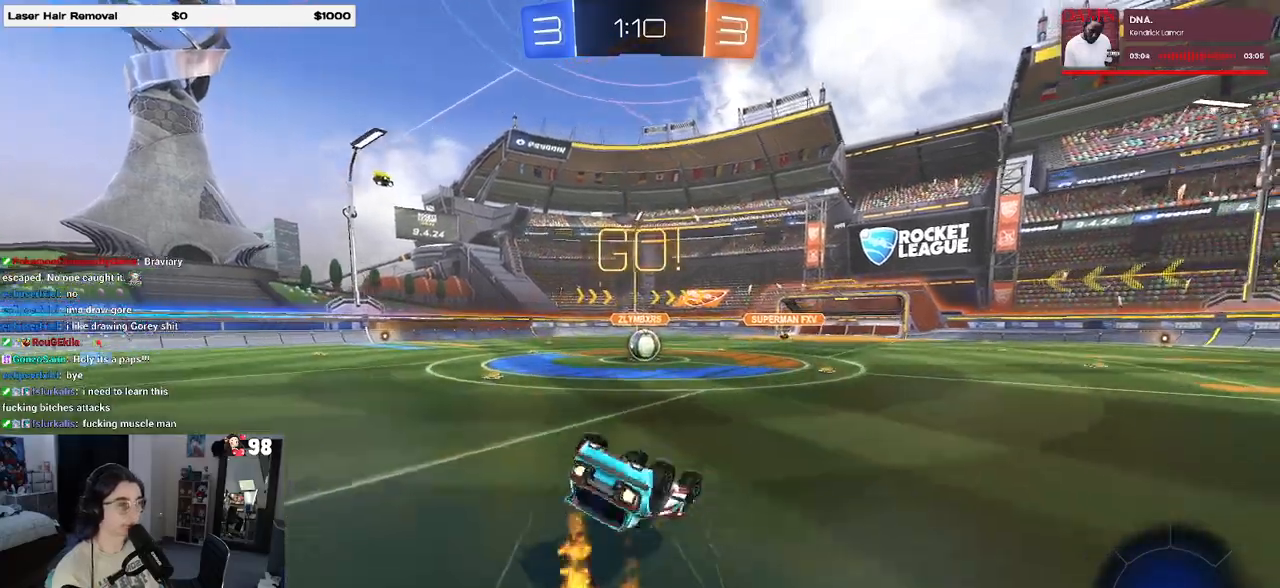
{"buttons": ["SQUARE", "R1", "R2"], "left_stick": "down-left", "right_stick": "center", "events": []}
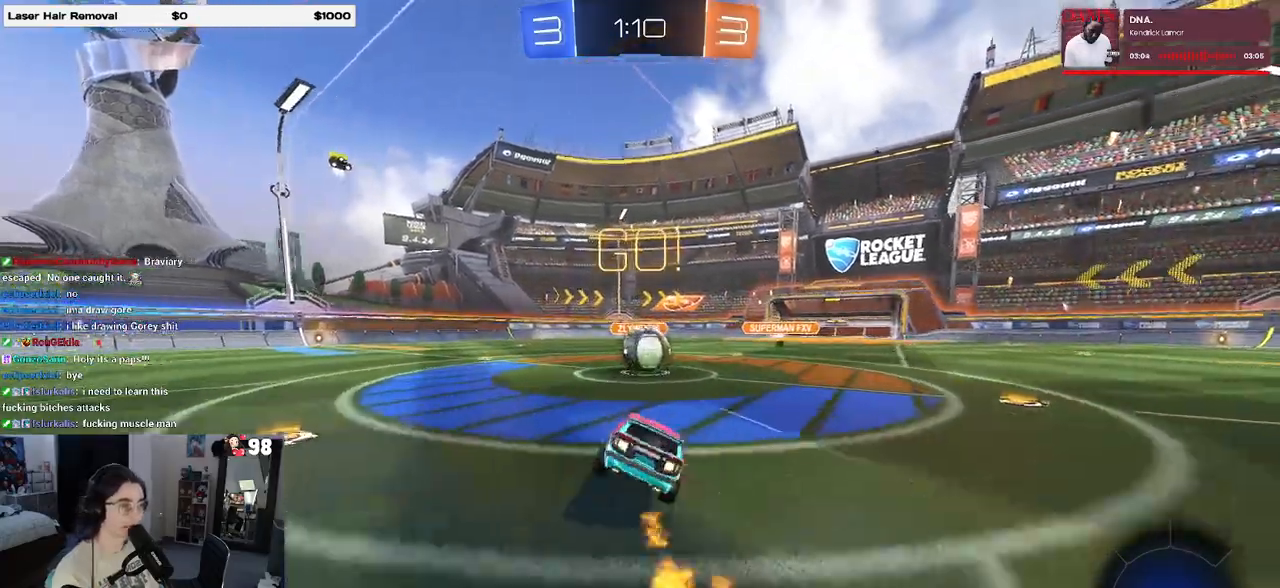
{"buttons": ["CROSS", "R2"], "left_stick": "down-left", "right_stick": "center", "events": [[83, "SQUARE", "up"], [83, "left_stick", "right"], [100, "R1", "up"], [200, "left_stick", "center"], [233, "CROSS", "down"], [283, "left_stick", "up"], [417, "CROSS", "up"], [467, "CROSS", "down"], [500, "left_stick", "down-left"]]}
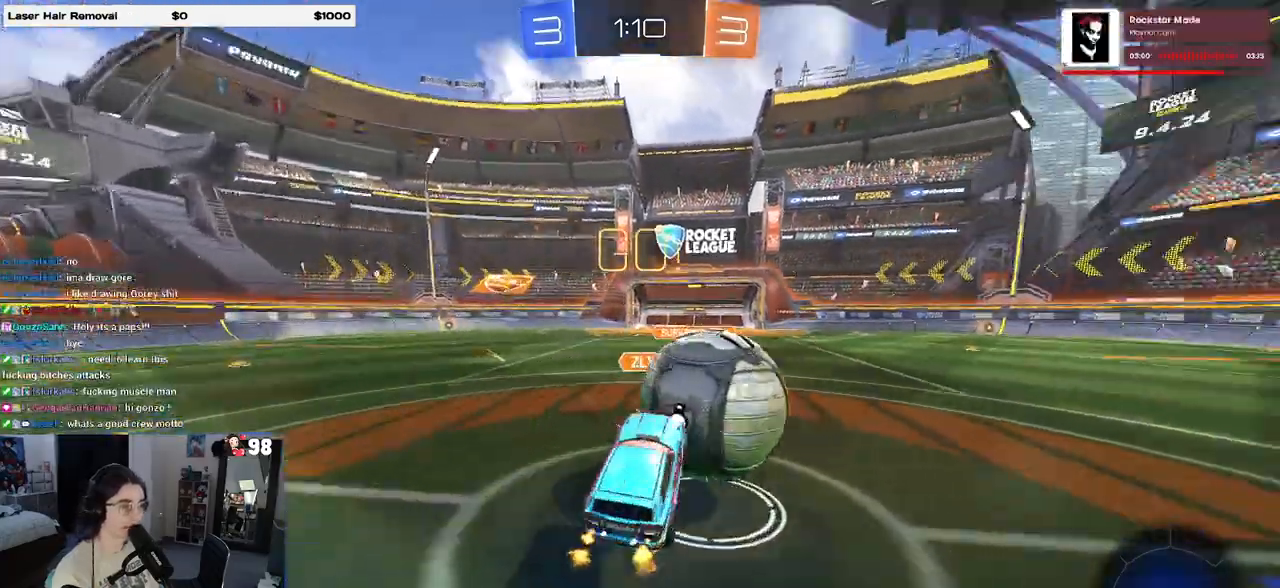
{"buttons": ["SQUARE", "R2"], "left_stick": "down-left", "right_stick": "center", "events": [[267, "CROSS", "up"], [383, "SQUARE", "down"]]}
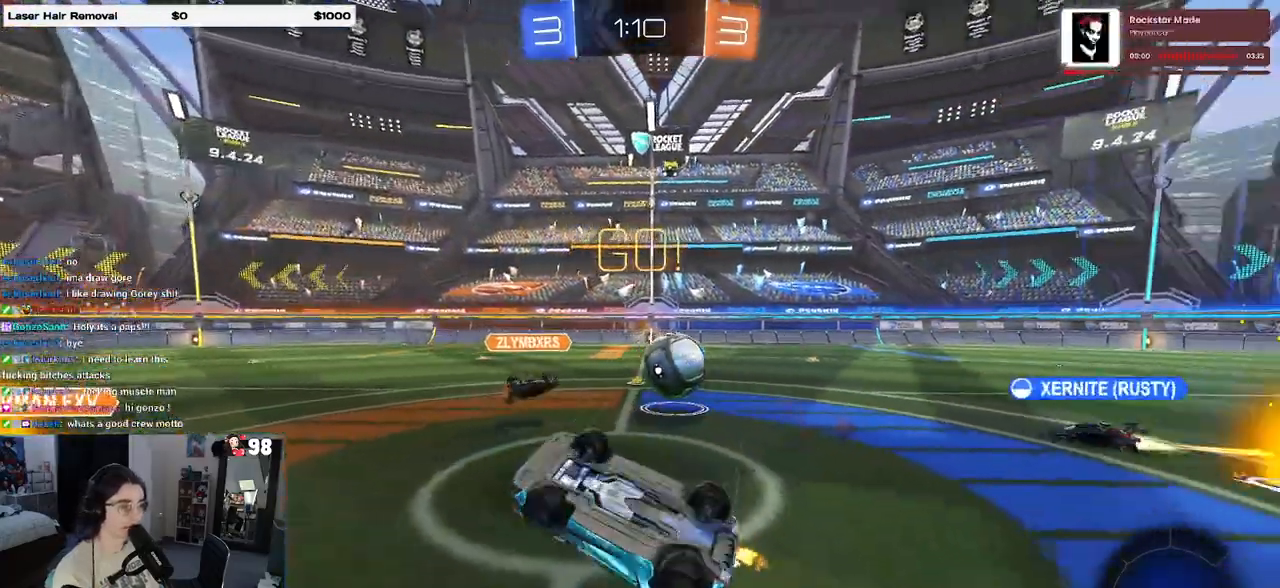
{"buttons": ["R2"], "left_stick": "center", "right_stick": "center", "events": [[33, "left_stick", "left"], [283, "SQUARE", "up"], [433, "left_stick", "center"]]}
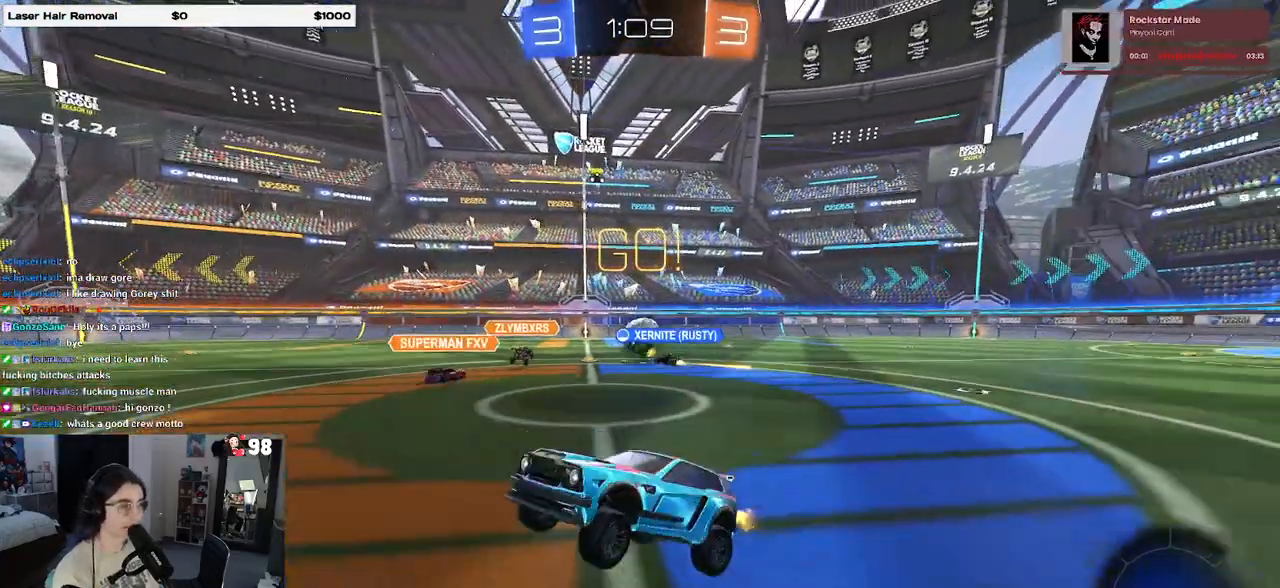
{"buttons": ["R1", "R2"], "left_stick": "center", "right_stick": "center", "events": [[83, "left_stick", "left"], [350, "left_stick", "center"], [467, "R1", "down"]]}
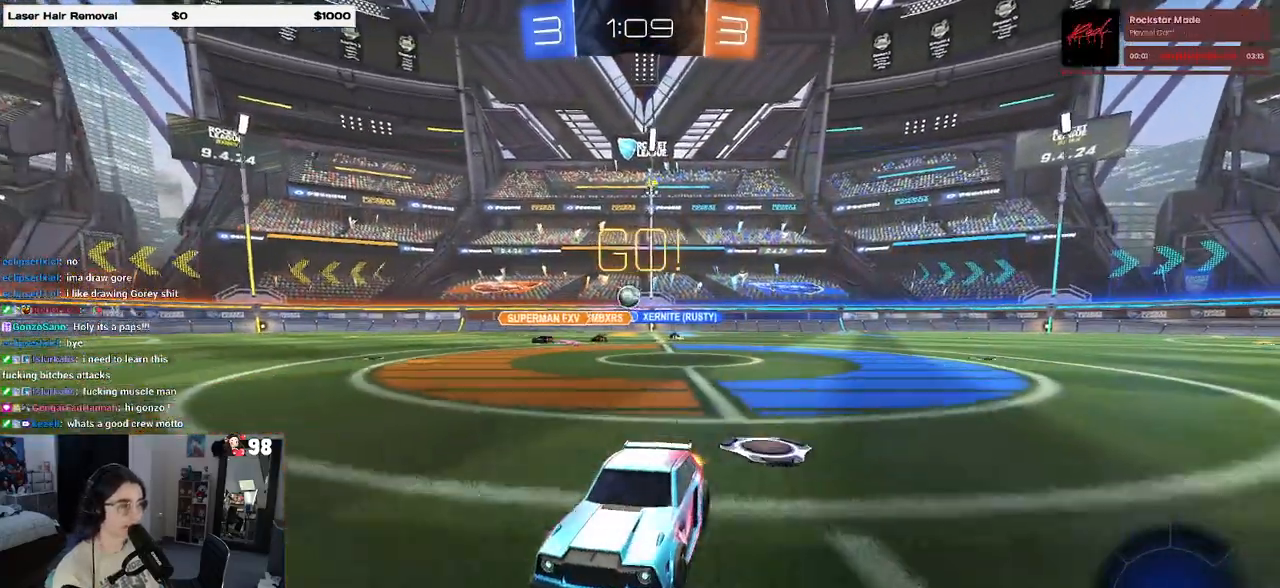
{"buttons": ["R1", "R2"], "left_stick": "center", "right_stick": "center", "events": [[33, "left_stick", "left"], [317, "left_stick", "center"]]}
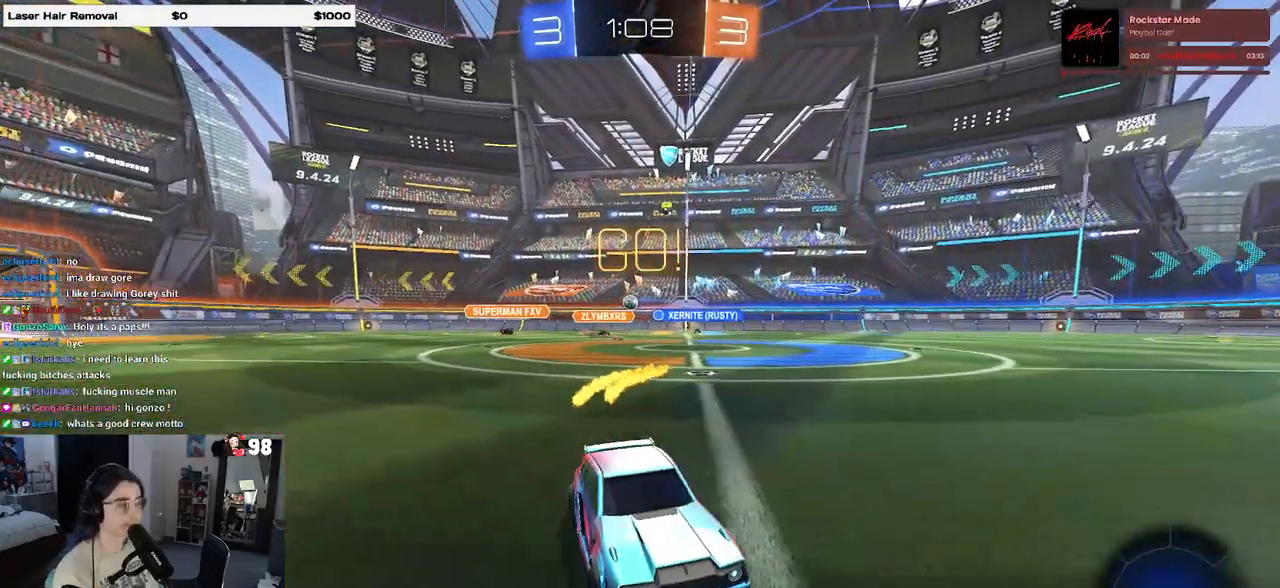
{"buttons": ["R2"], "left_stick": "right", "right_stick": "center", "events": [[33, "R1", "up"], [383, "left_stick", "right"]]}
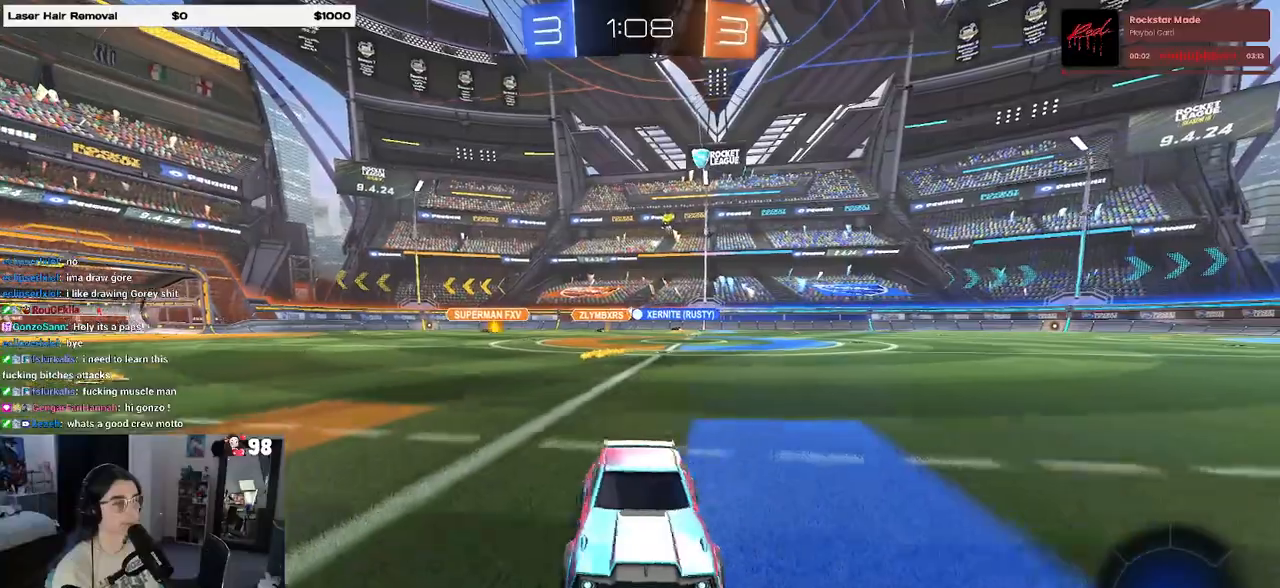
{"buttons": ["SQUARE", "R2"], "left_stick": "right", "right_stick": "center", "events": [[50, "left_stick", "center"], [183, "left_stick", "right"], [383, "SQUARE", "down"]]}
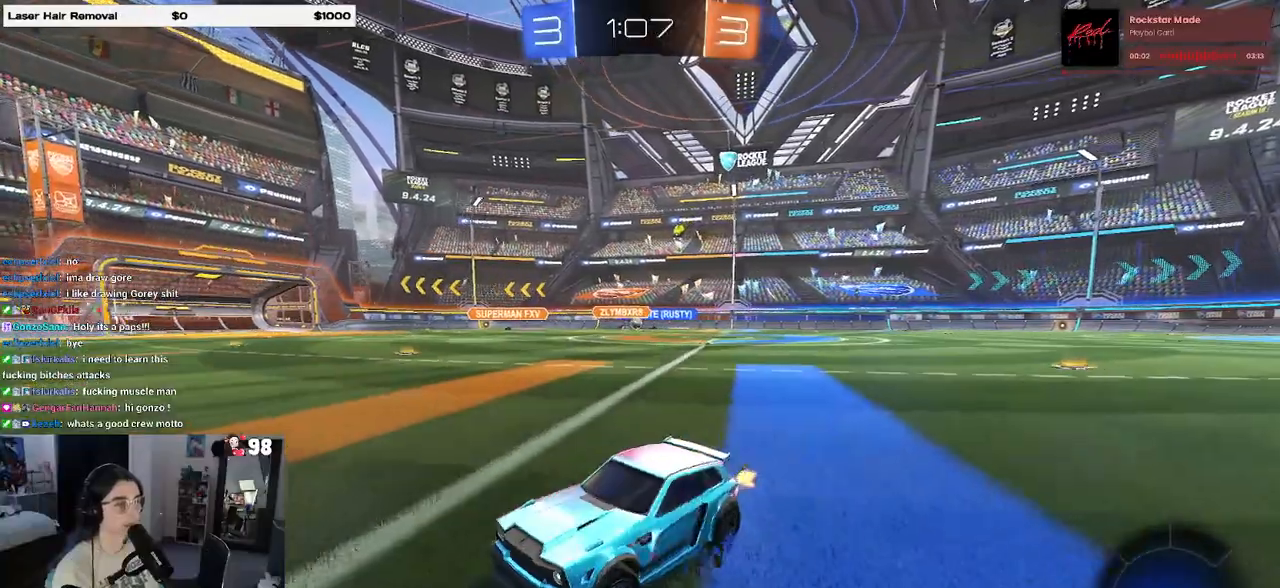
{"buttons": ["R2"], "left_stick": "right", "right_stick": "center", "events": [[33, "SQUARE", "up"], [133, "left_stick", "center"], [317, "left_stick", "right"]]}
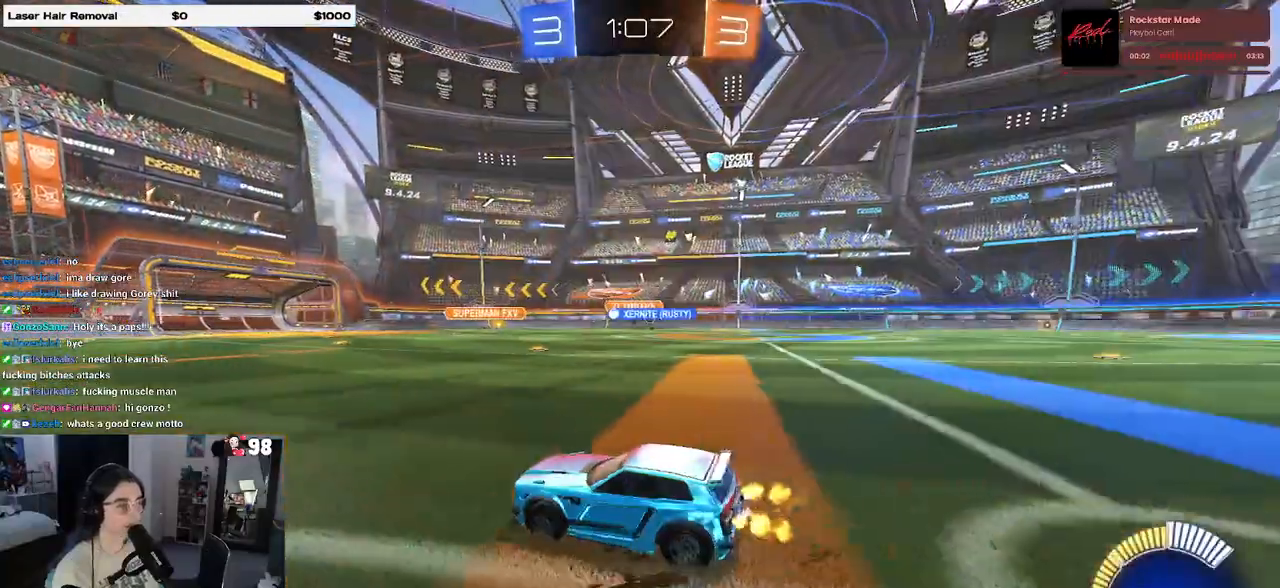
{"buttons": ["R2"], "left_stick": "right", "right_stick": "center", "events": []}
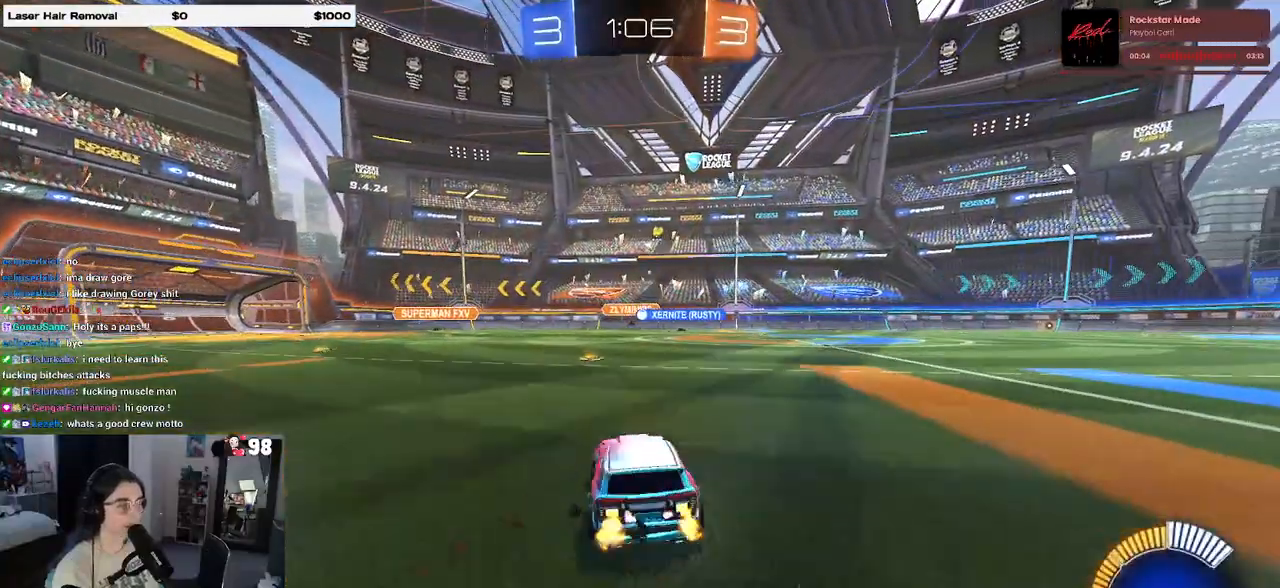
{"buttons": ["R2"], "left_stick": "center", "right_stick": "center", "events": [[133, "left_stick", "center"], [283, "left_stick", "left"], [483, "left_stick", "center"]]}
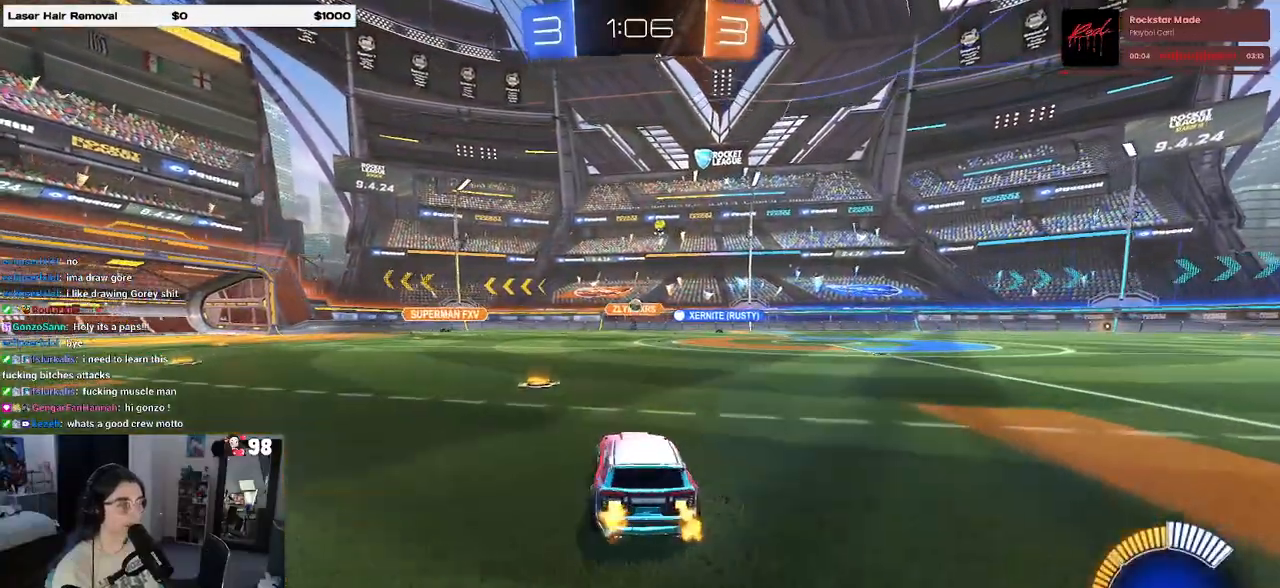
{"buttons": ["R1", "R2"], "left_stick": "right", "right_stick": "center", "events": [[17, "R1", "down"], [17, "left_stick", "right"]]}
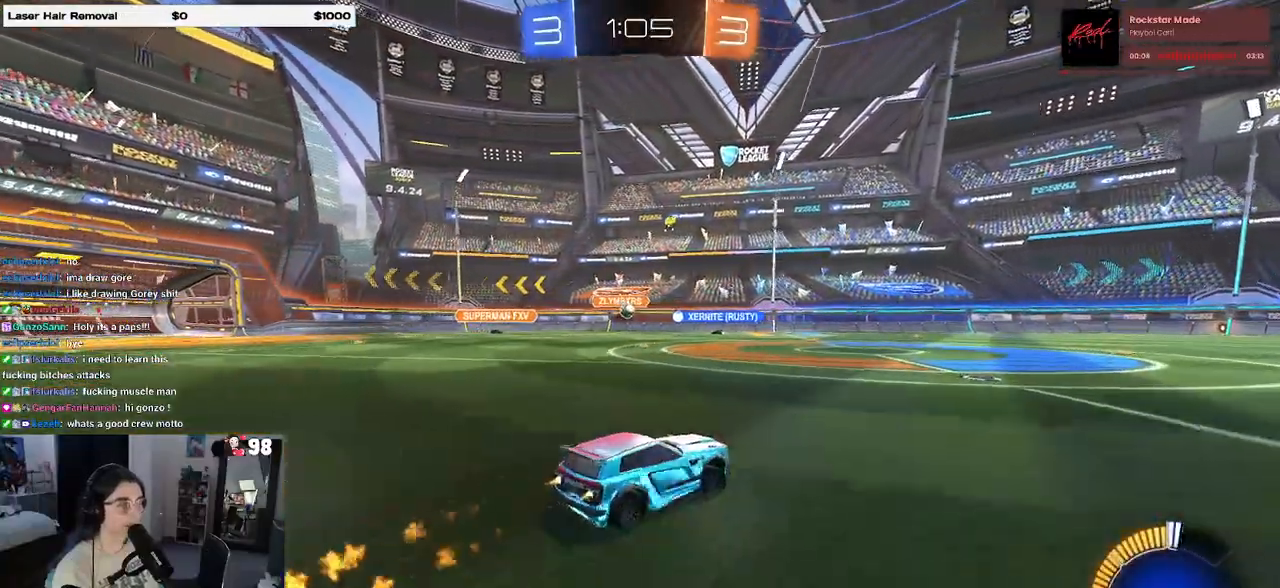
{"buttons": ["R2"], "left_stick": "right", "right_stick": "center", "events": [[83, "left_stick", "center"], [367, "R1", "up"], [400, "left_stick", "right"]]}
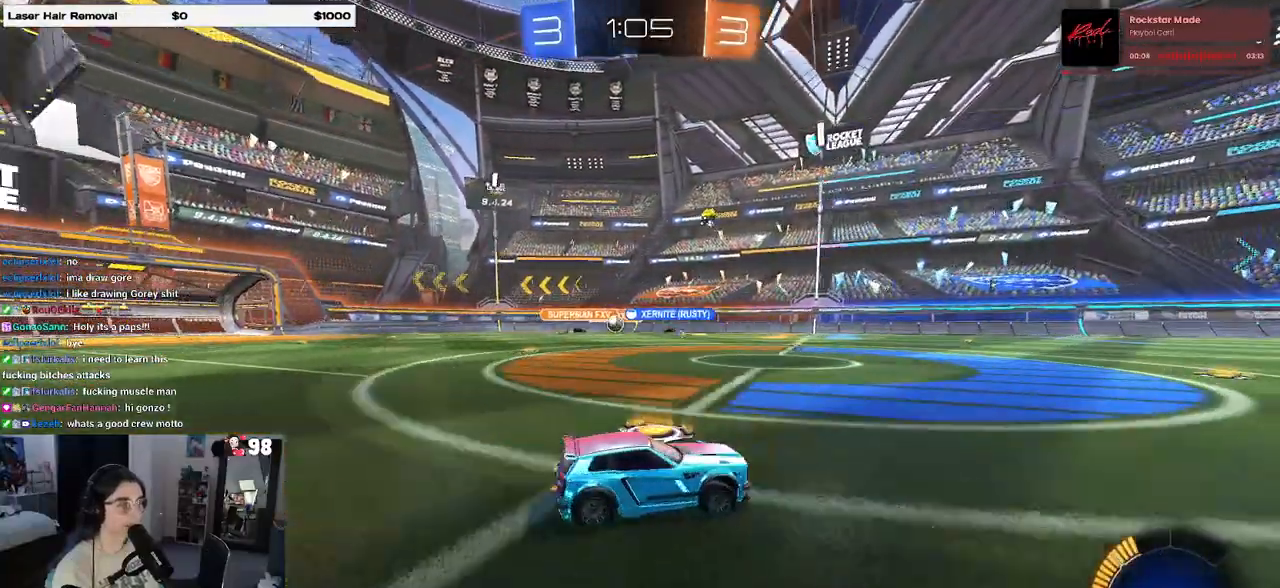
{"buttons": ["R2"], "left_stick": "left", "right_stick": "center", "events": [[117, "left_stick", "center"], [283, "left_stick", "left"]]}